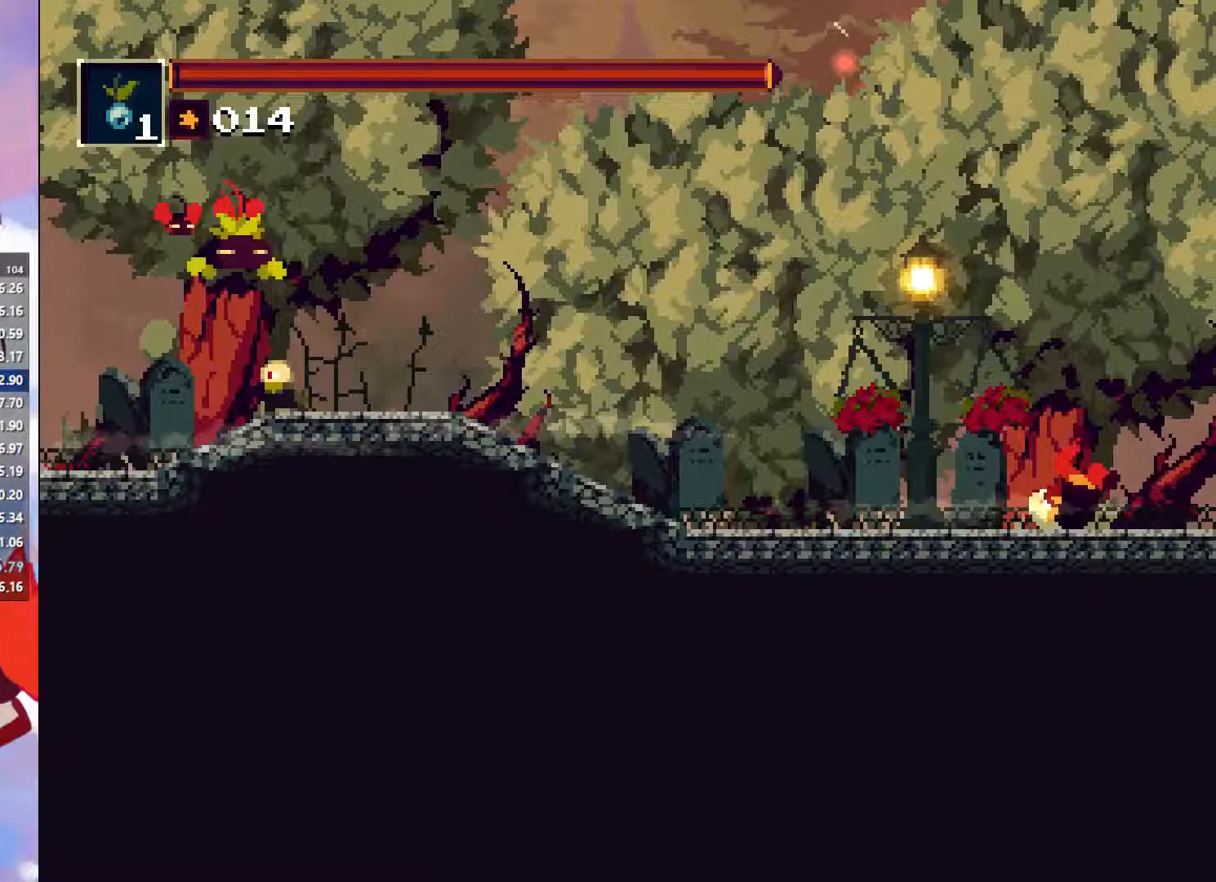
Gameplay with a controller (PlayStation layout); each line is a JSON object with the inputs held at the frame after it (dt_ms = milliseconds from this image to that frame). "button_events" lists button changes between this image and that frame as [ms after this image, input, new state], when the widget could be followed in between (sticks are given only as held states). Not read: L3 R3 right_stick.
{"dt_ms": 250, "buttons": ["CIRCLE"], "left_stick": "center", "button_events": [[233, "CIRCLE", "down"]]}
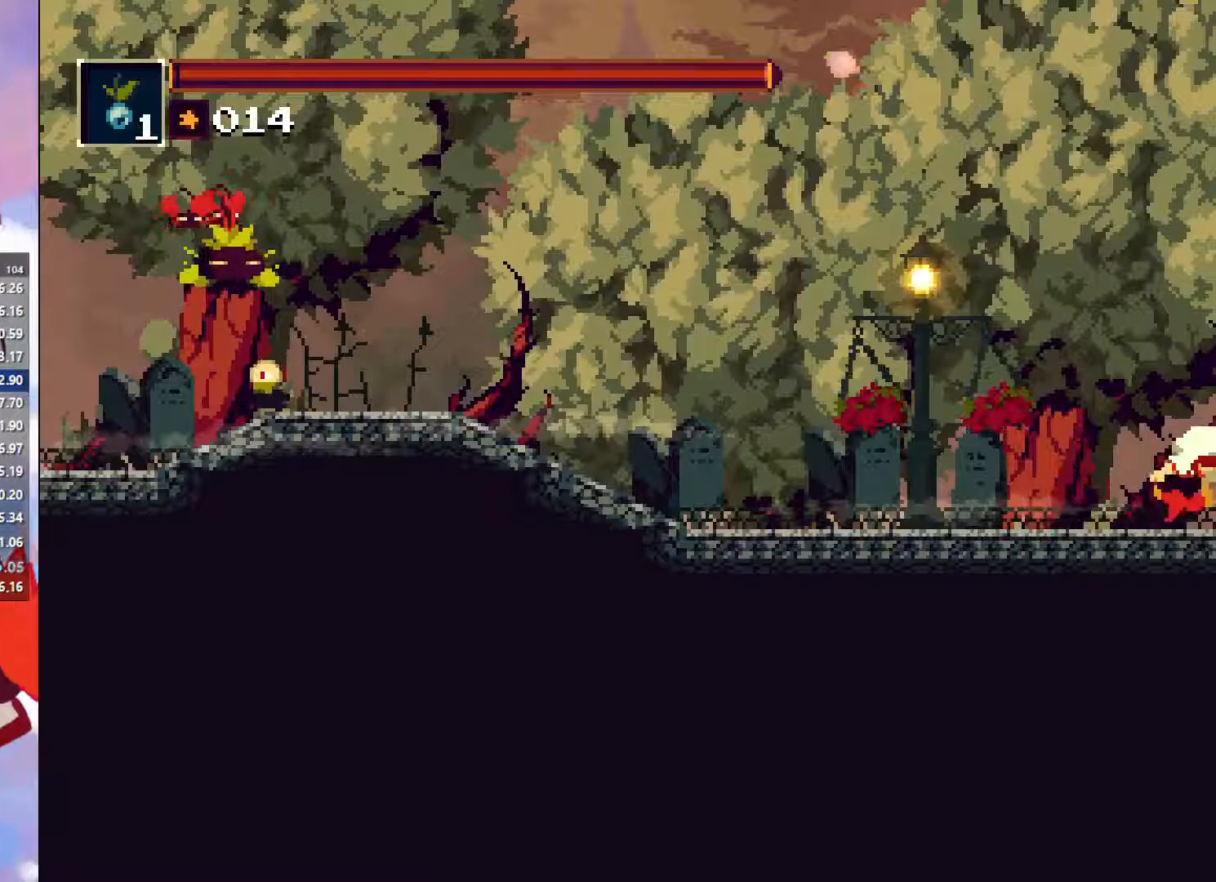
{"dt_ms": 500, "buttons": [], "left_stick": "center", "button_events": [[233, "CIRCLE", "up"]]}
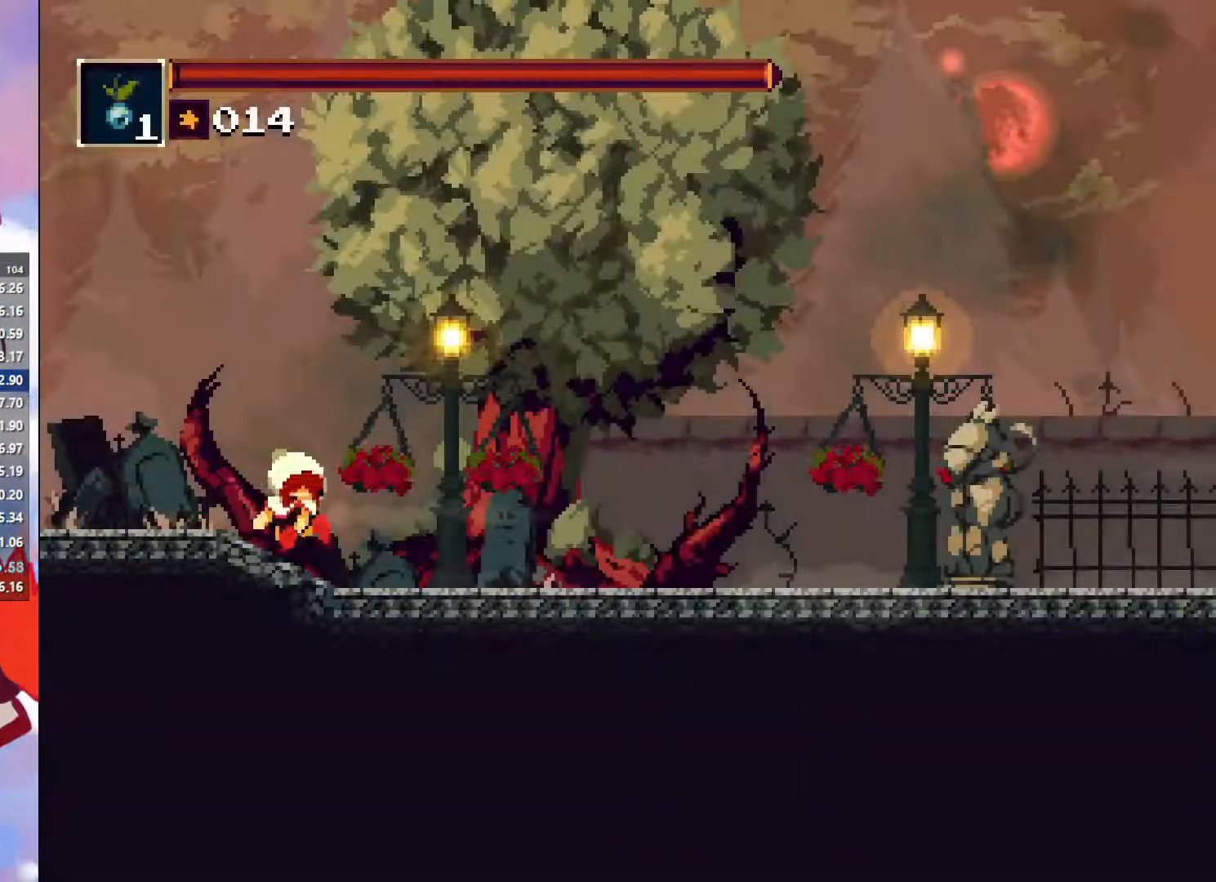
{"dt_ms": 500, "buttons": [], "left_stick": "center", "button_events": [[83, "CIRCLE", "down"], [383, "CIRCLE", "up"]]}
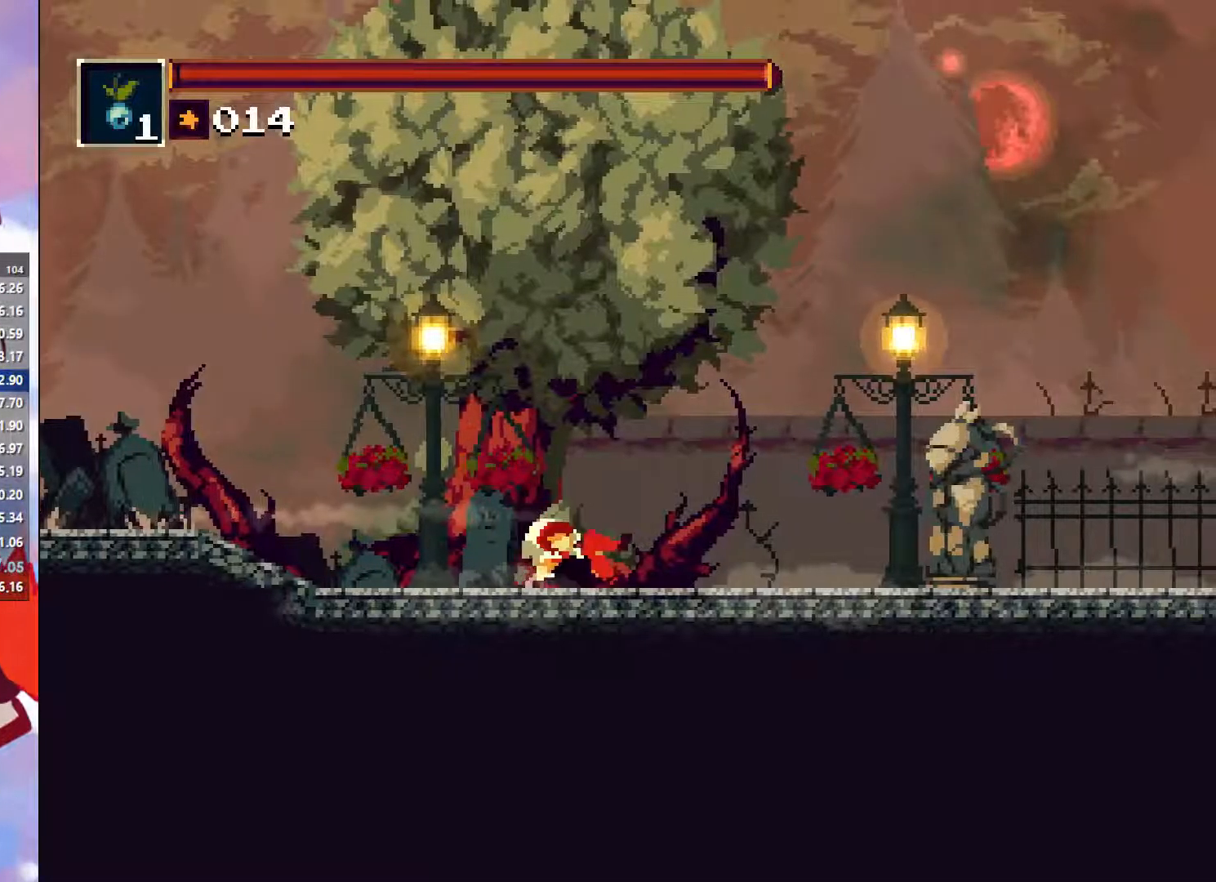
{"dt_ms": 500, "buttons": [], "left_stick": "center", "button_events": [[183, "CIRCLE", "down"], [267, "CIRCLE", "up"]]}
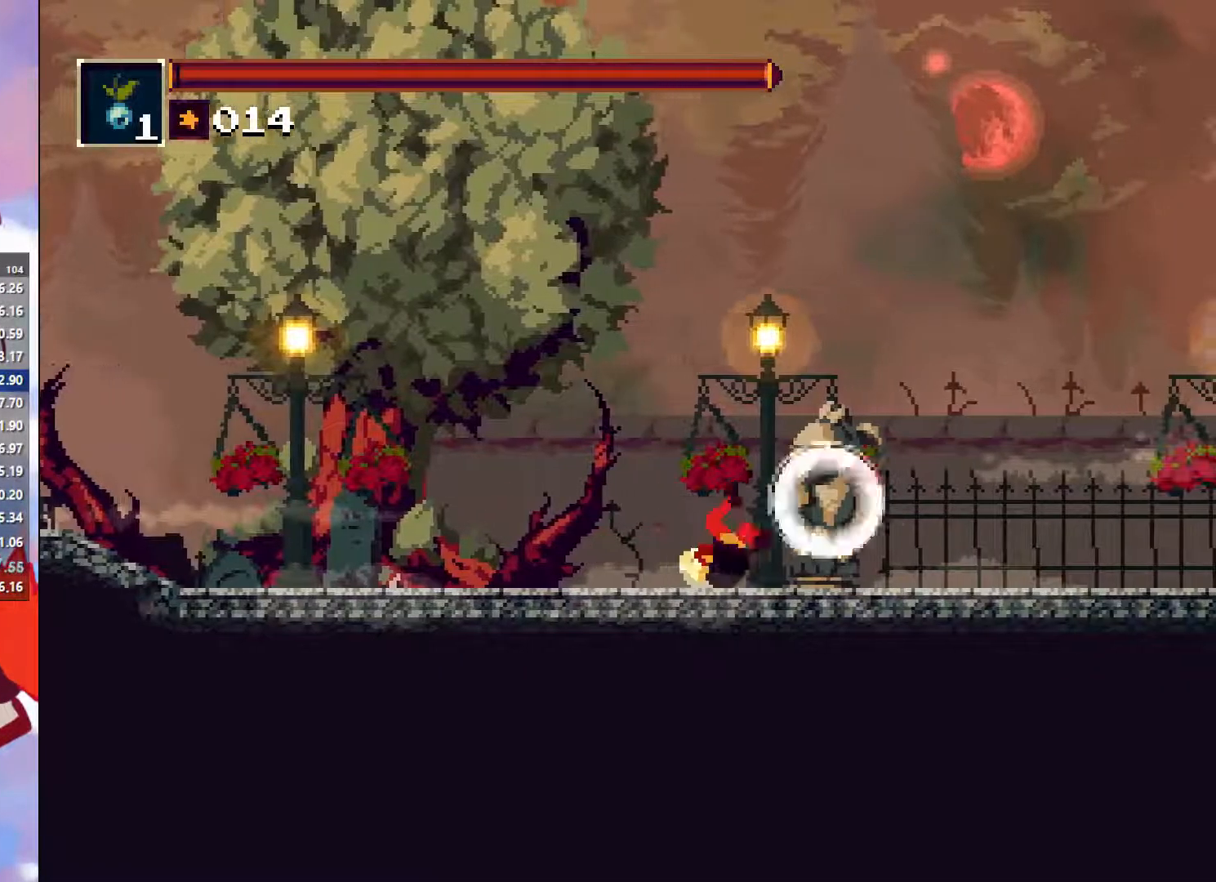
{"dt_ms": 500, "buttons": [], "left_stick": "center", "button_events": []}
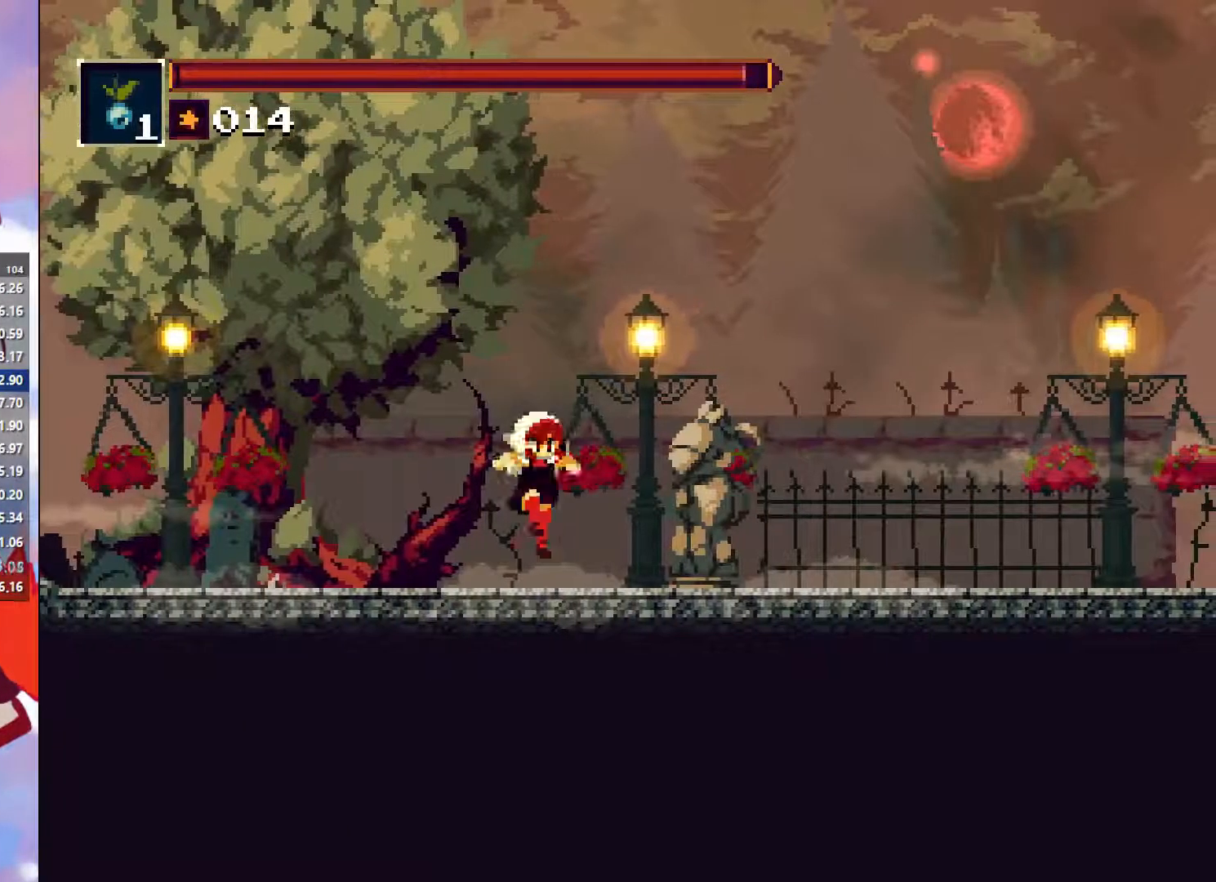
{"dt_ms": 500, "buttons": [], "left_stick": "center", "button_events": [[200, "CIRCLE", "down"], [450, "CIRCLE", "up"]]}
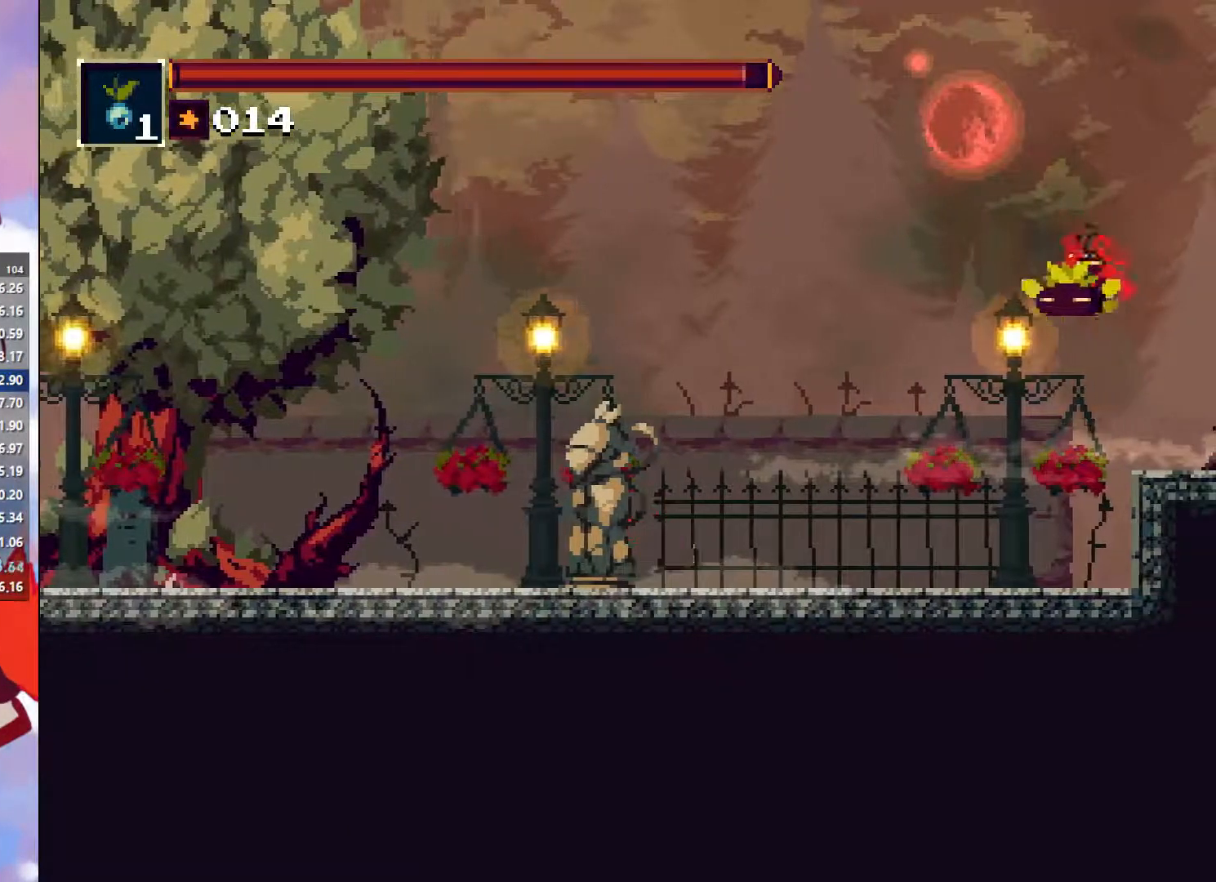
{"dt_ms": 500, "buttons": [], "left_stick": "center", "button_events": []}
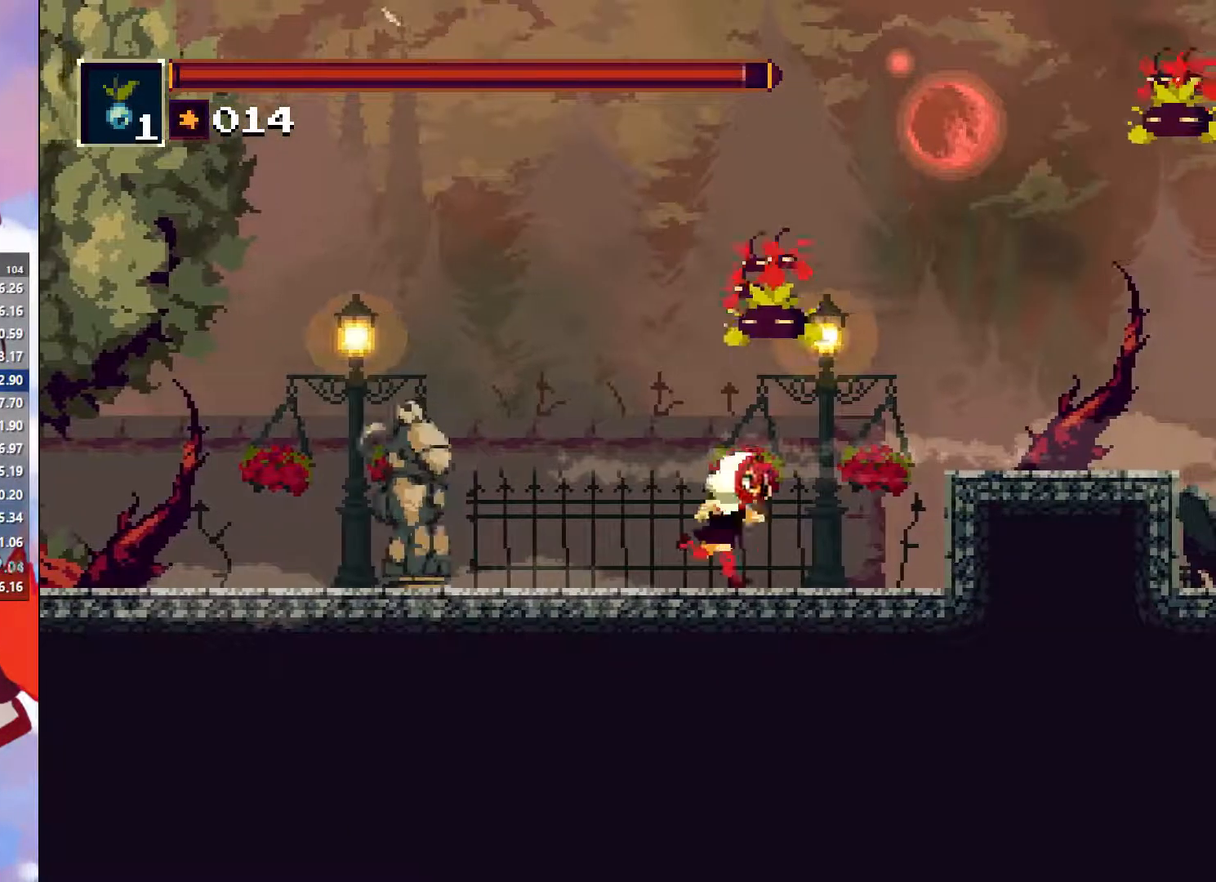
{"dt_ms": 500, "buttons": [], "left_stick": "center", "button_events": [[50, "CIRCLE", "down"], [83, "CROSS", "down"], [383, "CROSS", "up"], [433, "CIRCLE", "up"]]}
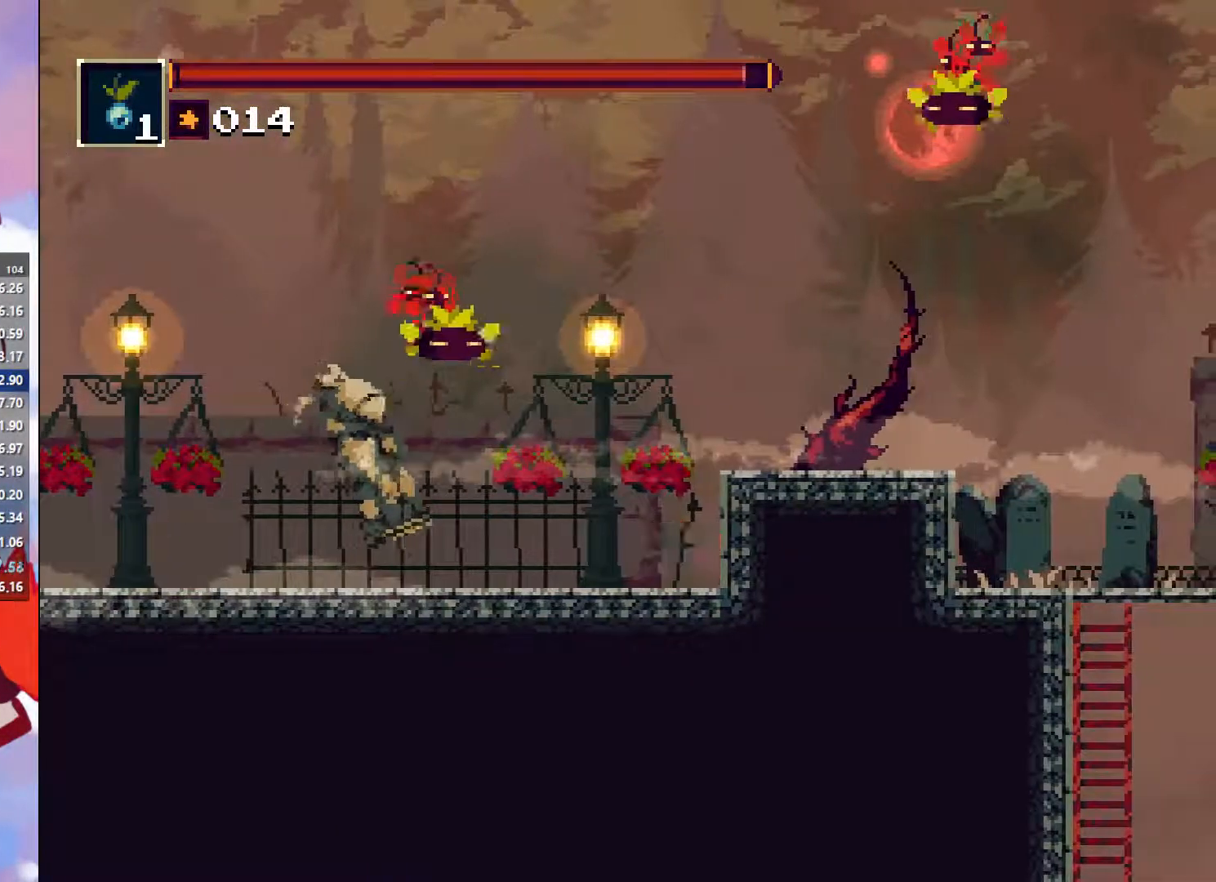
{"dt_ms": 500, "buttons": [], "left_stick": "center", "button_events": [[150, "CROSS", "down"], [350, "CROSS", "up"]]}
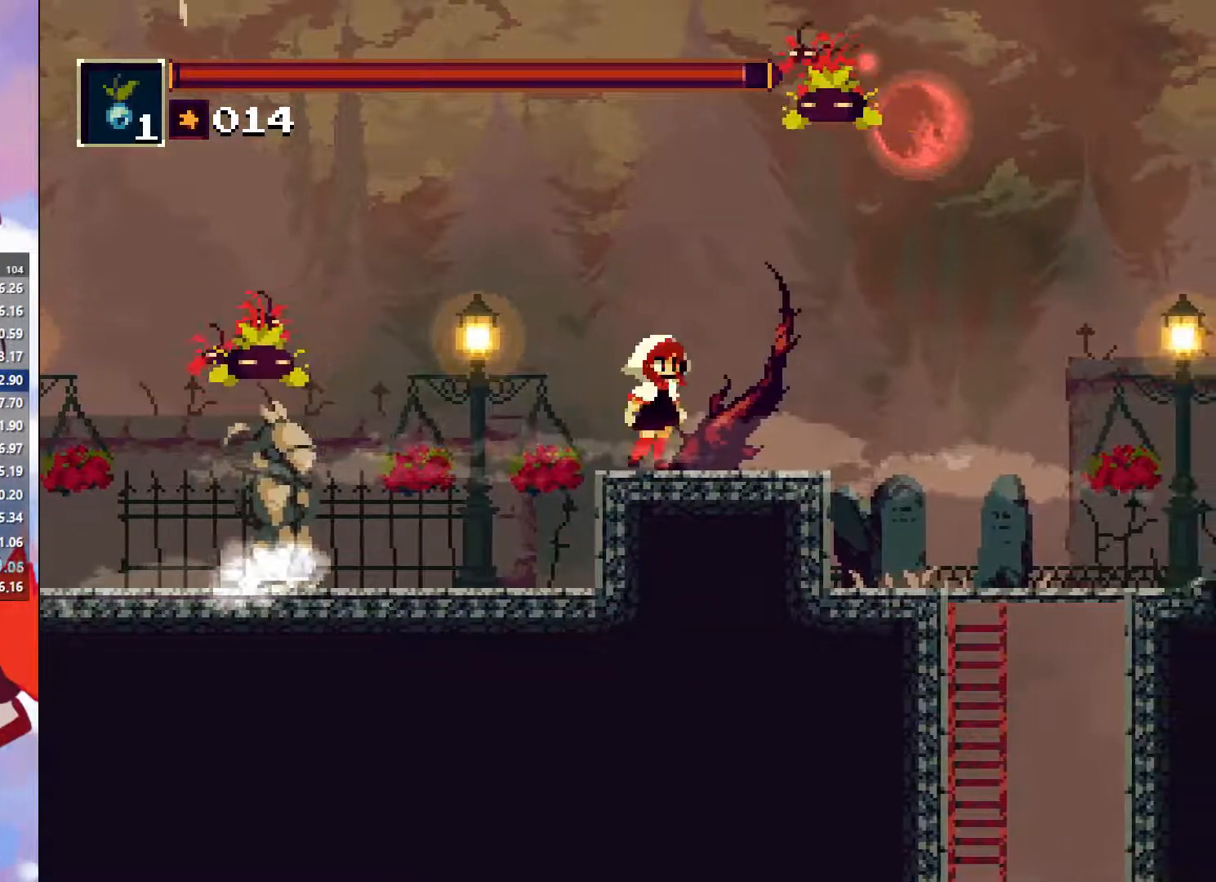
{"dt_ms": 500, "buttons": [], "left_stick": "center", "button_events": [[100, "CIRCLE", "down"], [350, "CIRCLE", "up"]]}
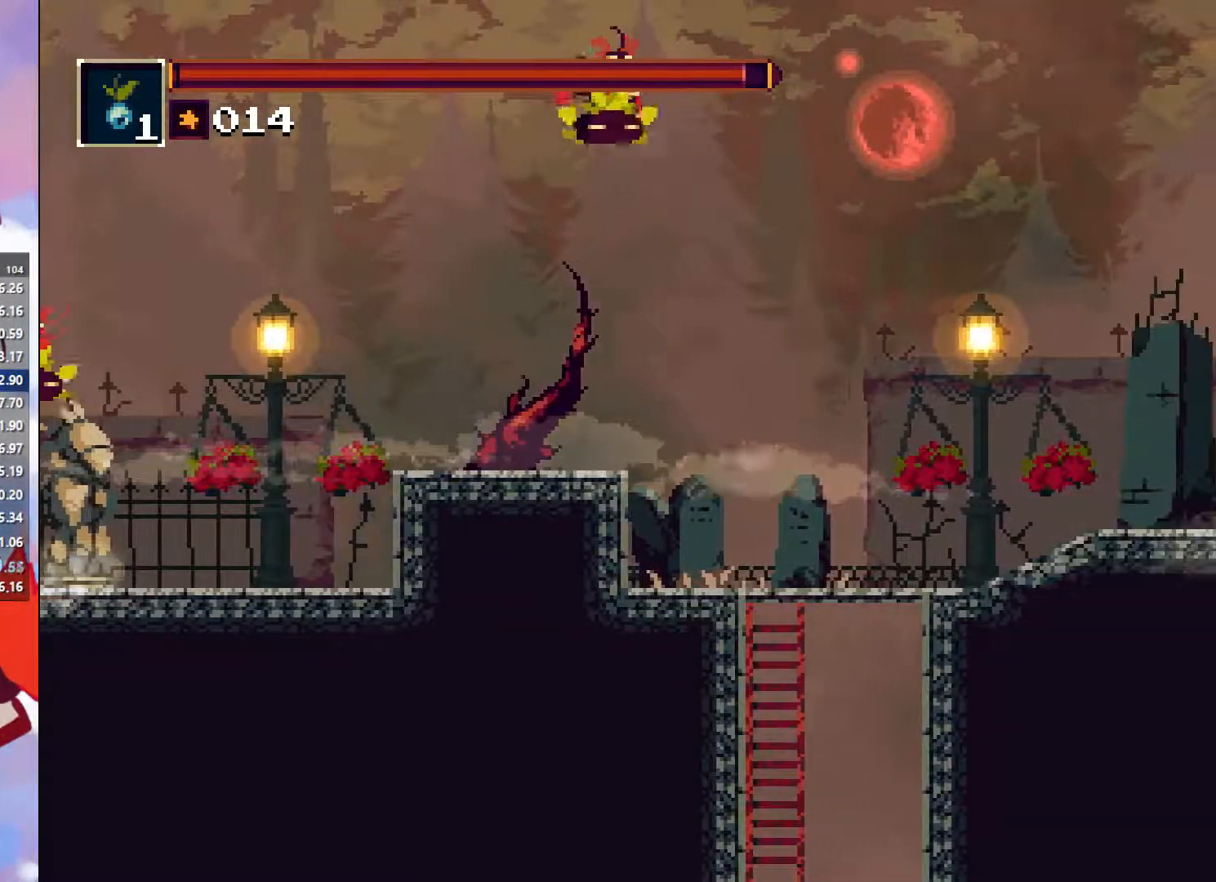
{"dt_ms": 500, "buttons": ["CIRCLE"], "left_stick": "center", "button_events": [[217, "CIRCLE", "down"]]}
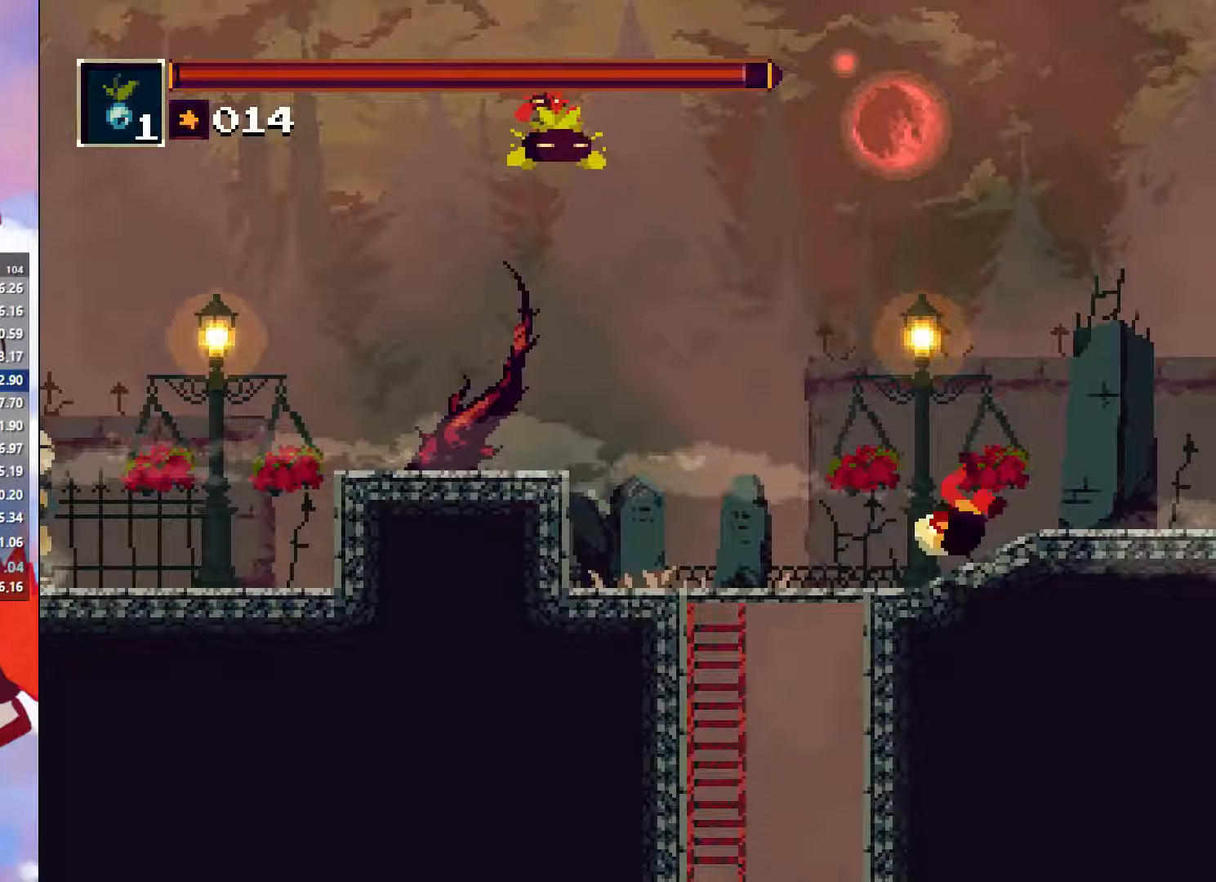
{"dt_ms": 500, "buttons": ["CIRCLE"], "left_stick": "center", "button_events": [[17, "CIRCLE", "up"], [250, "CIRCLE", "down"]]}
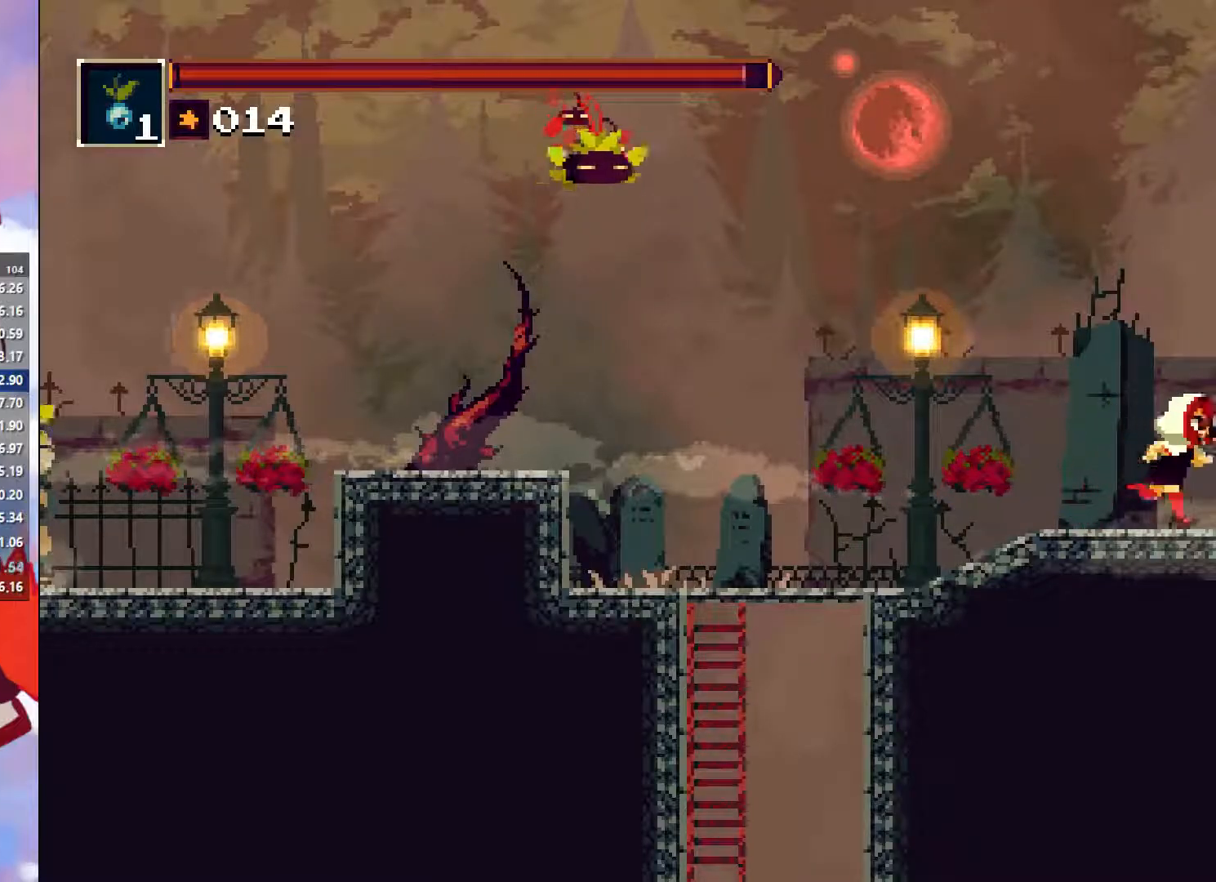
{"dt_ms": 500, "buttons": [], "left_stick": "center", "button_events": [[34, "CIRCLE", "up"], [100, "CIRCLE", "down"], [334, "CIRCLE", "up"]]}
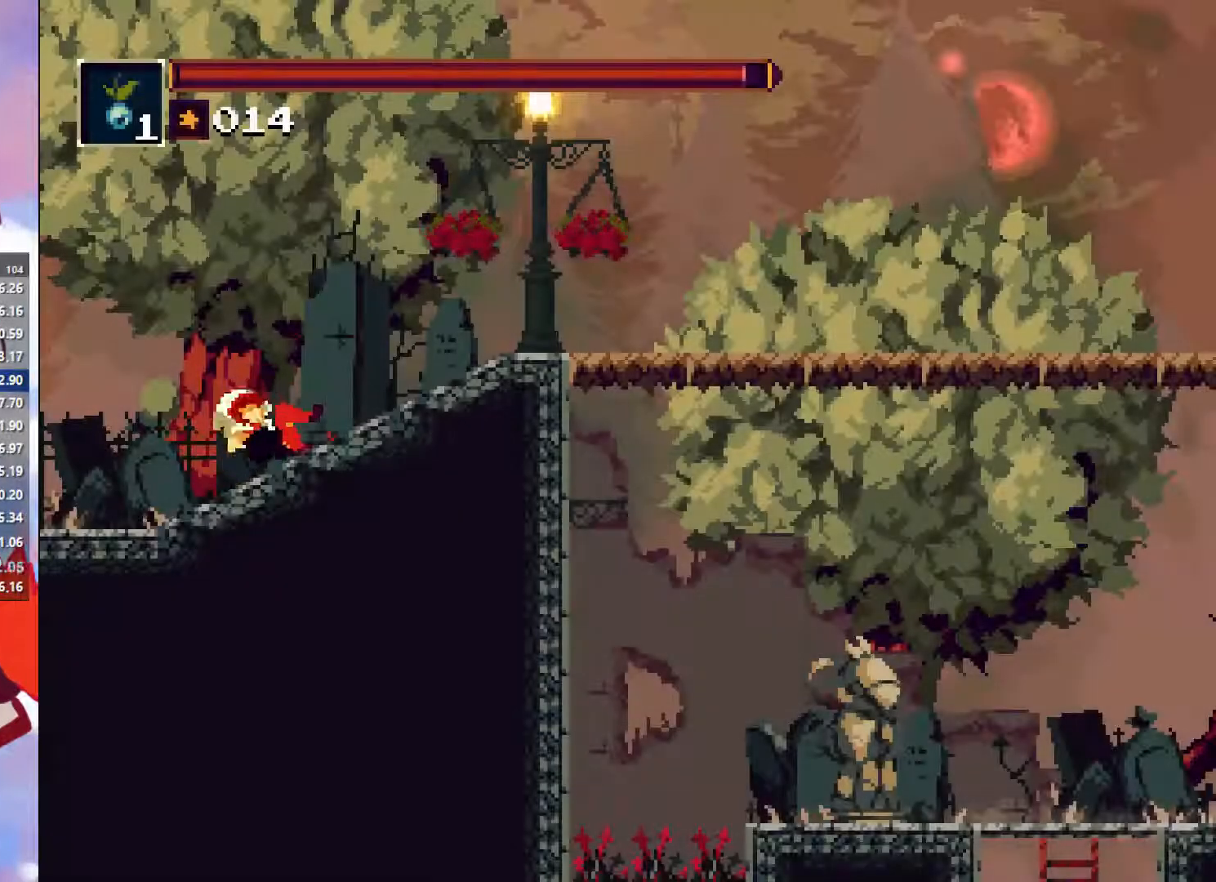
{"dt_ms": 500, "buttons": [], "left_stick": "center", "button_events": [[150, "CIRCLE", "down"], [334, "CIRCLE", "up"]]}
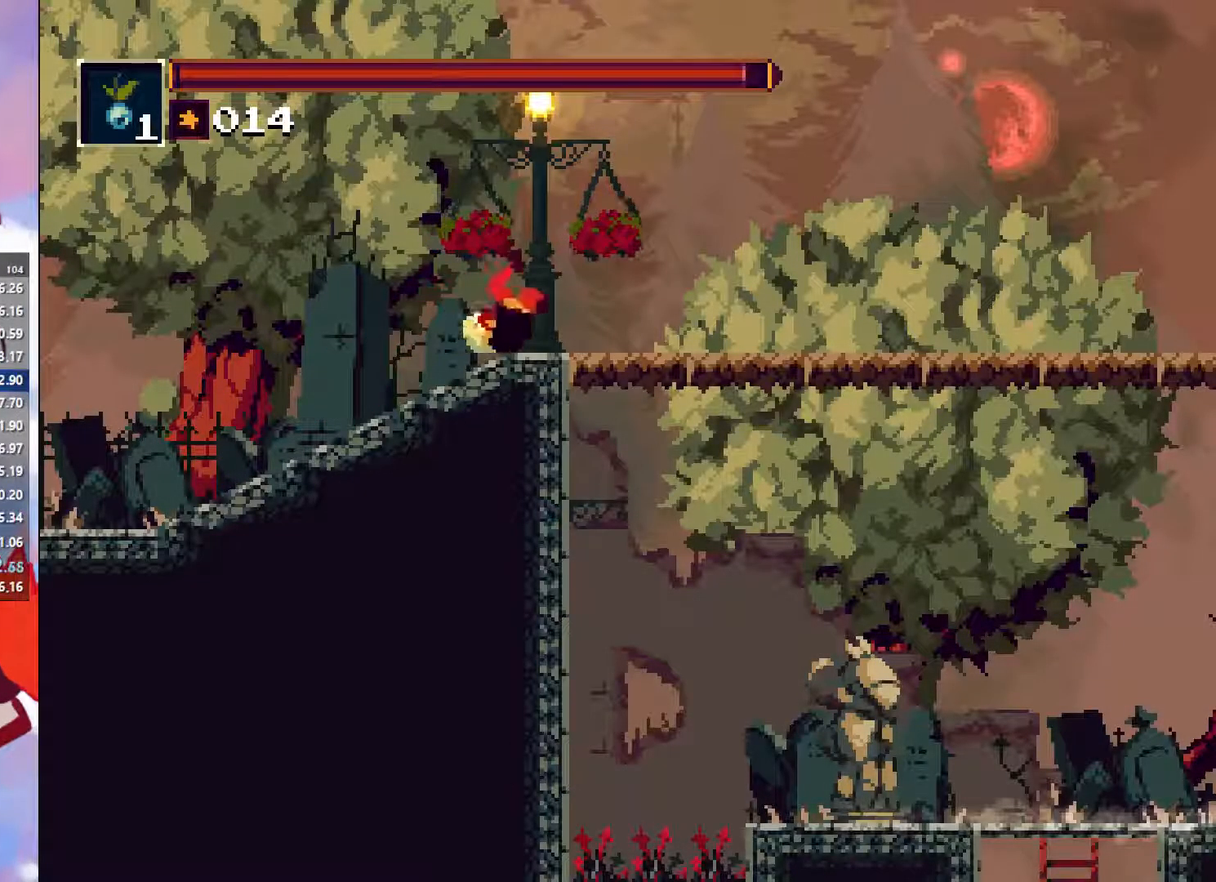
{"dt_ms": 500, "buttons": [], "left_stick": "left", "button_events": []}
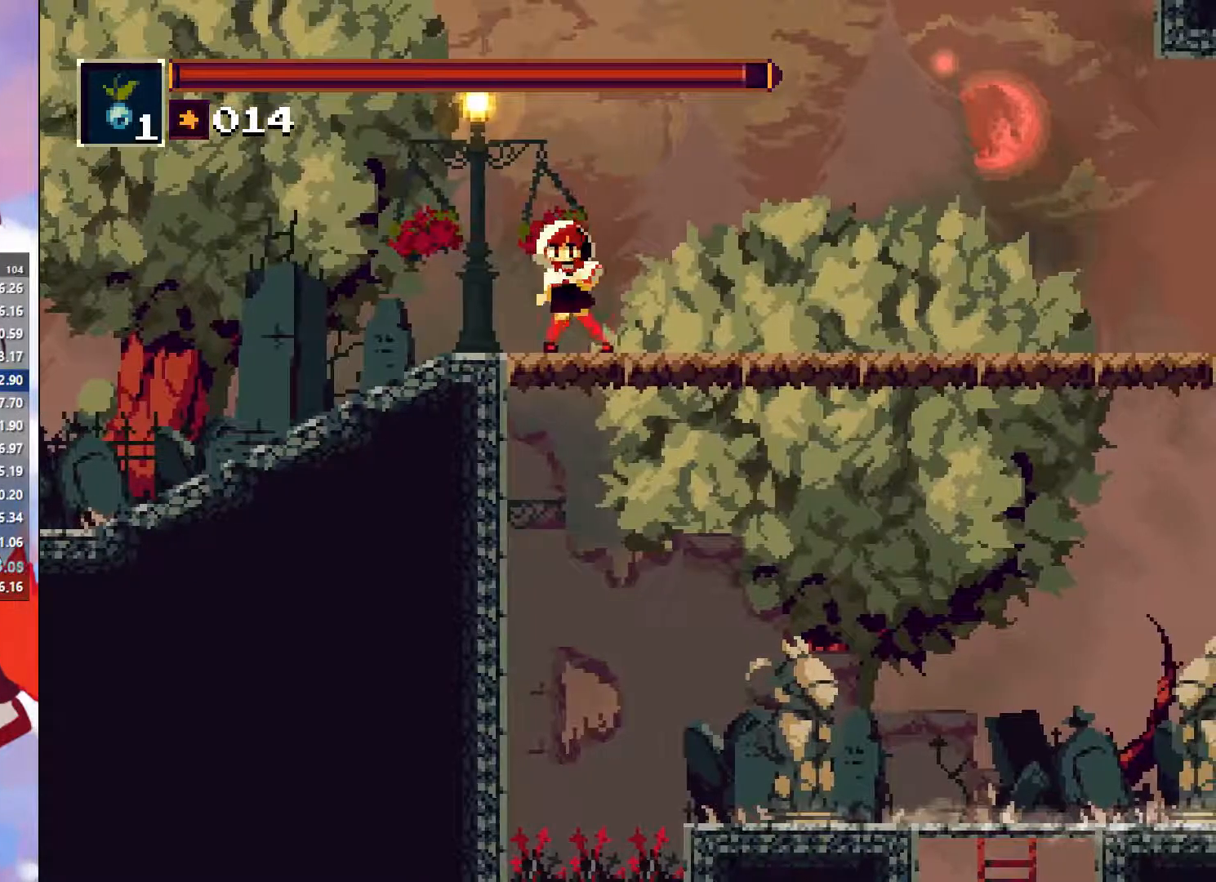
{"dt_ms": 500, "buttons": [], "left_stick": "left", "button_events": []}
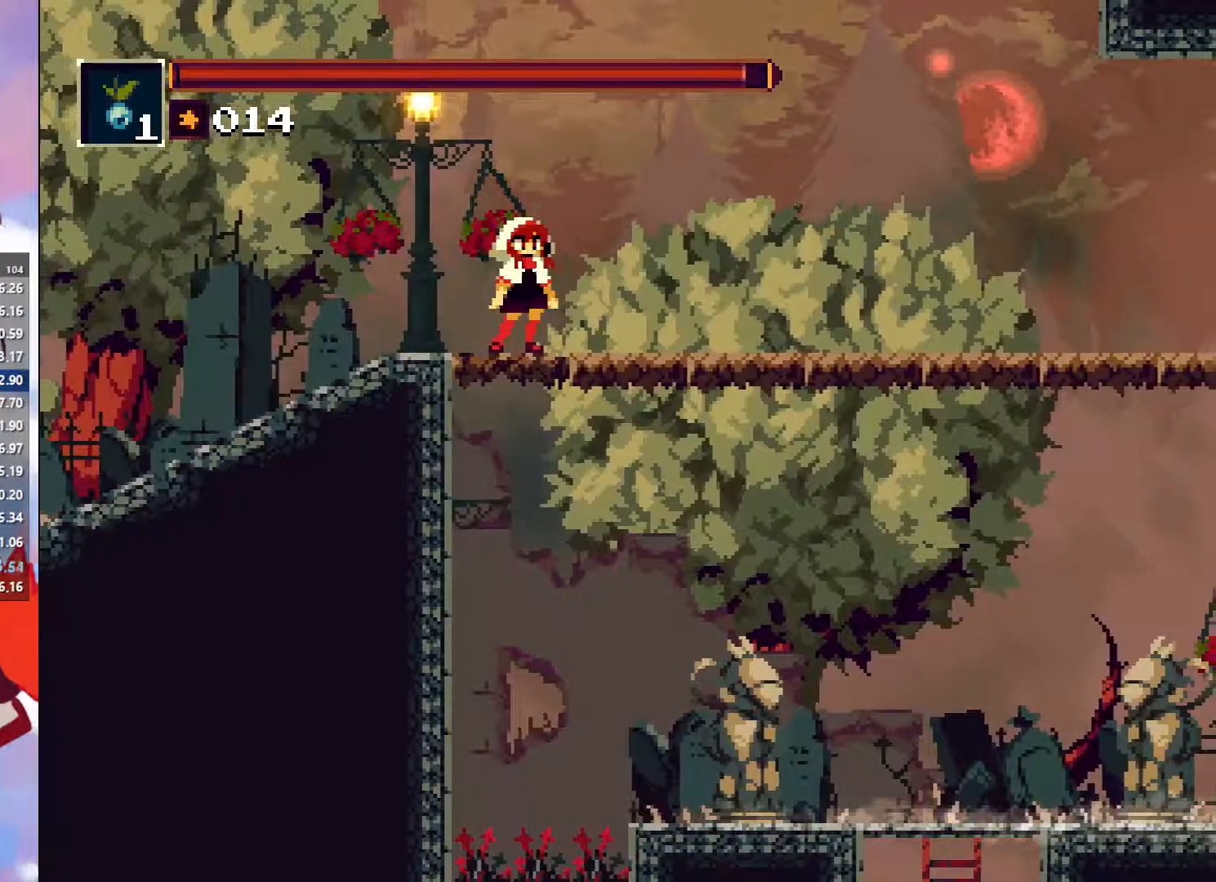
{"dt_ms": 500, "buttons": [], "left_stick": "center", "button_events": []}
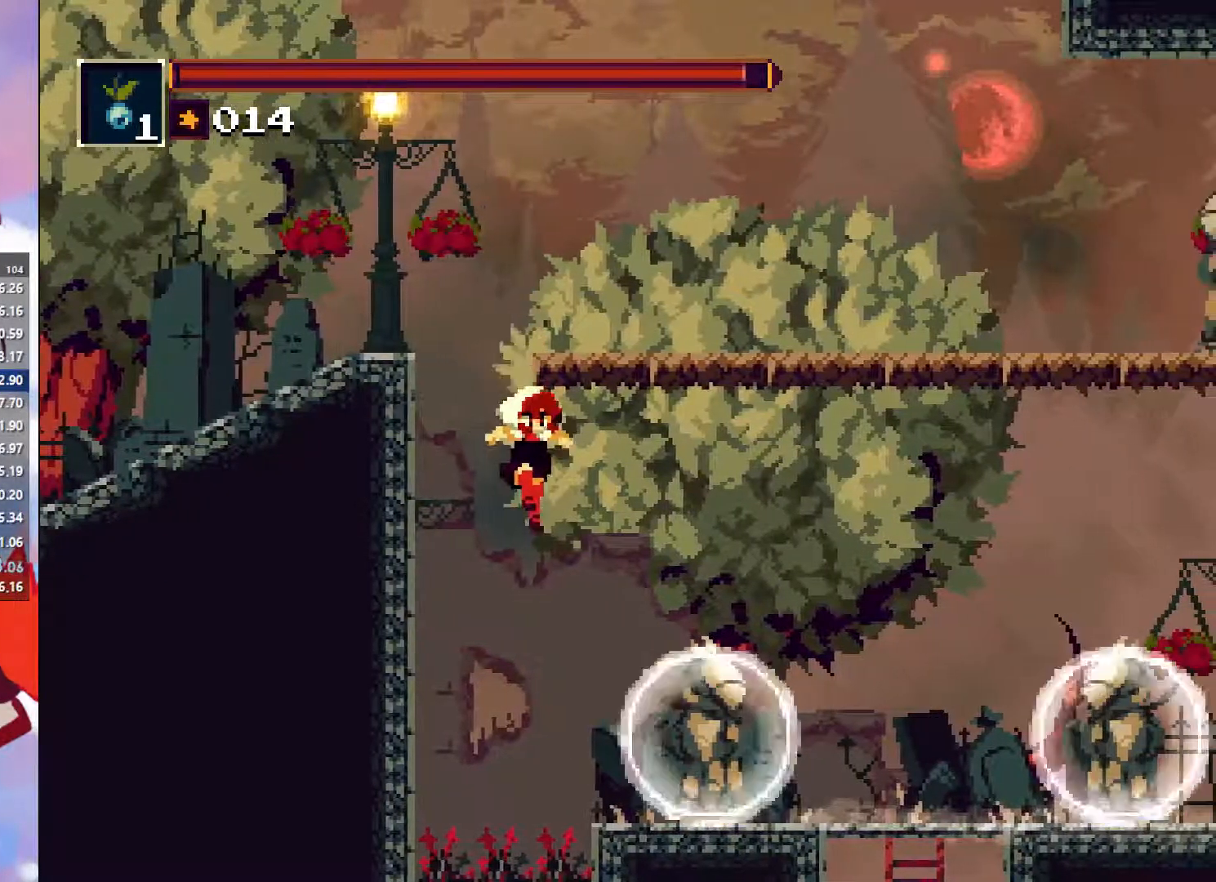
{"dt_ms": 500, "buttons": [], "left_stick": "center", "button_events": [[84, "CROSS", "down"], [234, "CROSS", "up"]]}
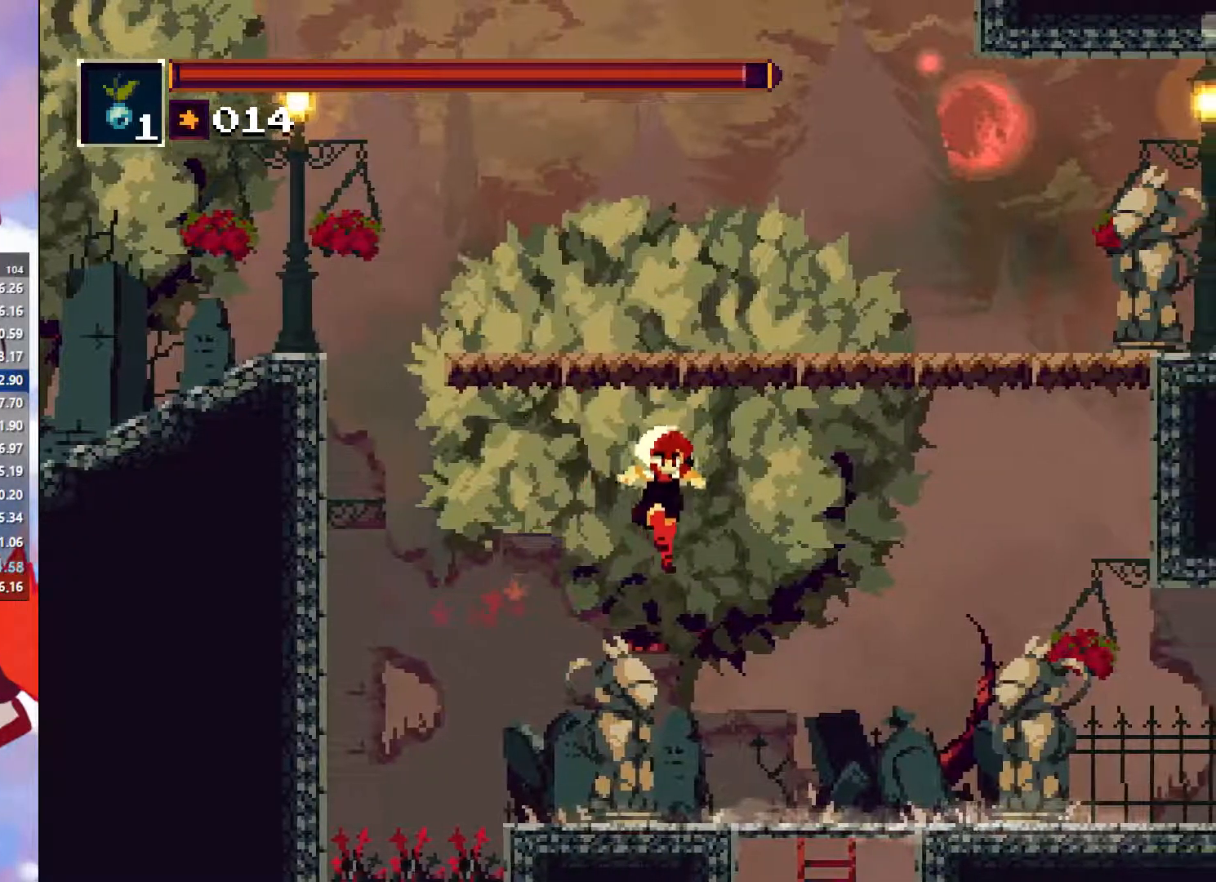
{"dt_ms": 500, "buttons": ["CROSS"], "left_stick": "down-left", "button_events": [[484, "CROSS", "down"]]}
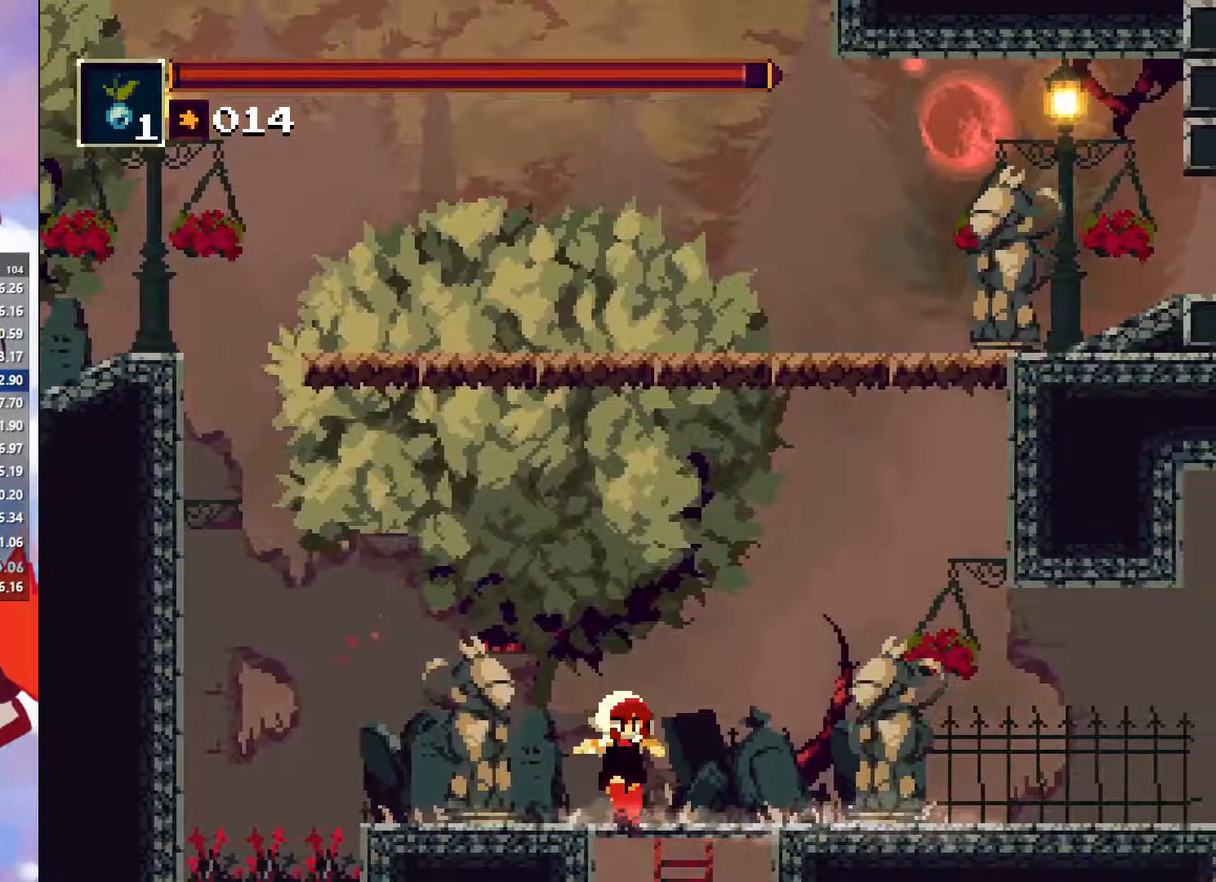
{"dt_ms": 500, "buttons": [], "left_stick": "left", "button_events": [[84, "CROSS", "up"]]}
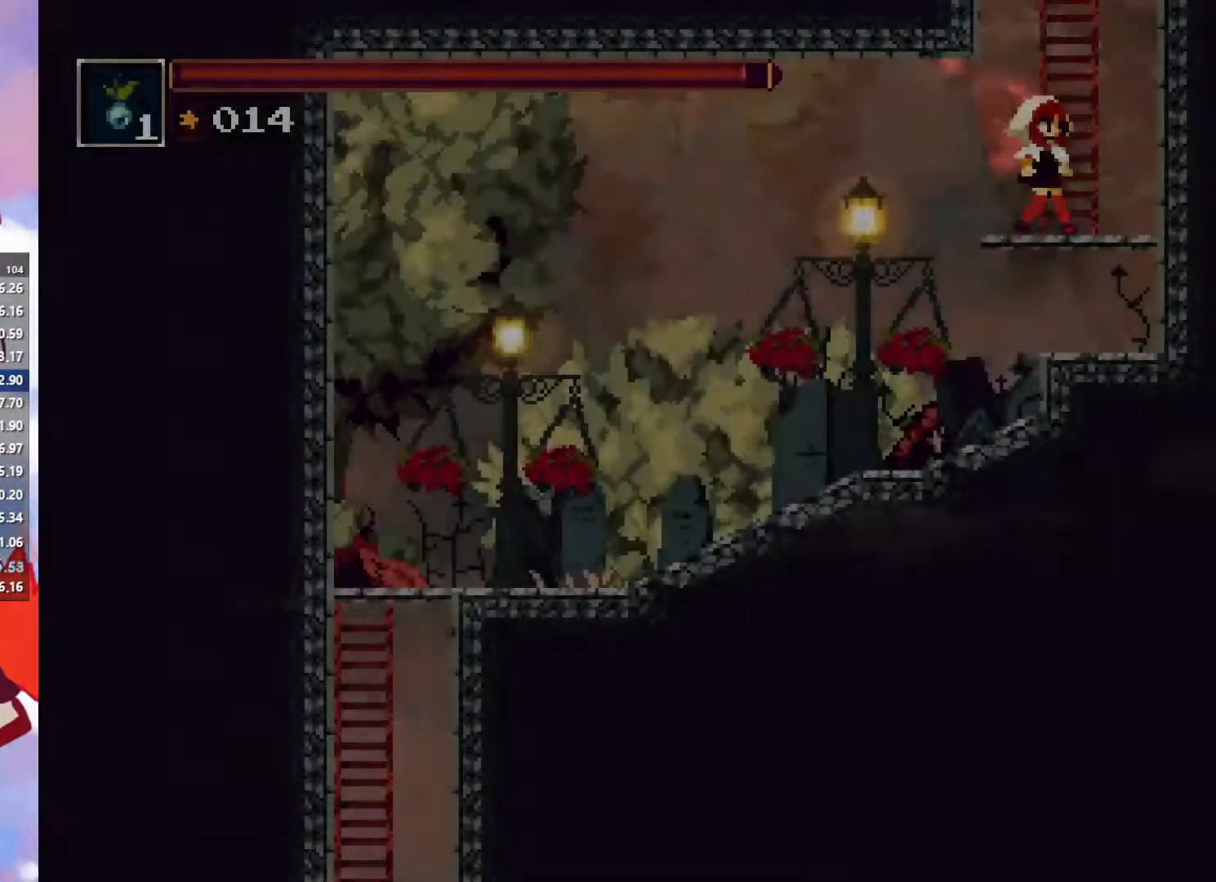
{"dt_ms": 501, "buttons": [], "left_stick": "left", "button_events": [[134, "CIRCLE", "down"], [267, "CIRCLE", "up"]]}
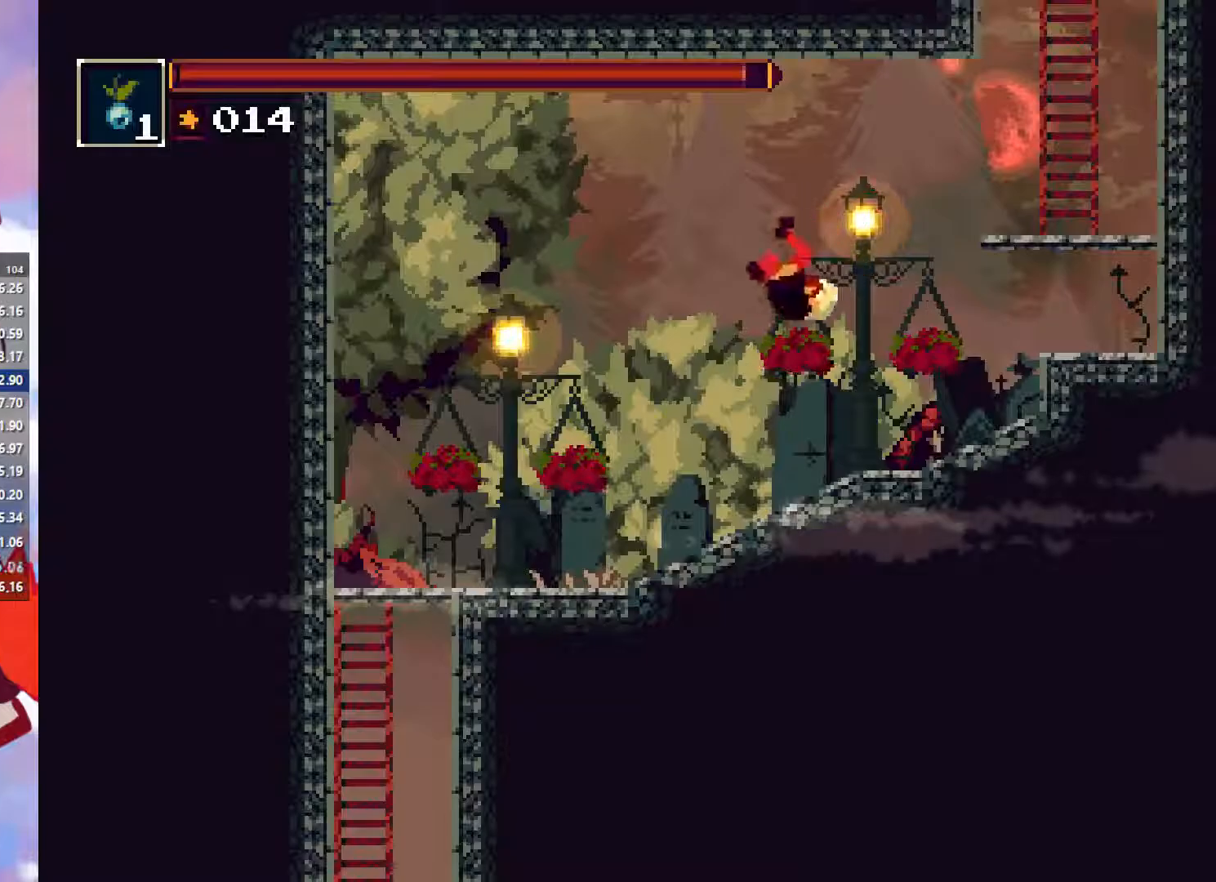
{"dt_ms": 500, "buttons": [], "left_stick": "left", "button_events": [[366, "CIRCLE", "down"], [450, "CIRCLE", "up"]]}
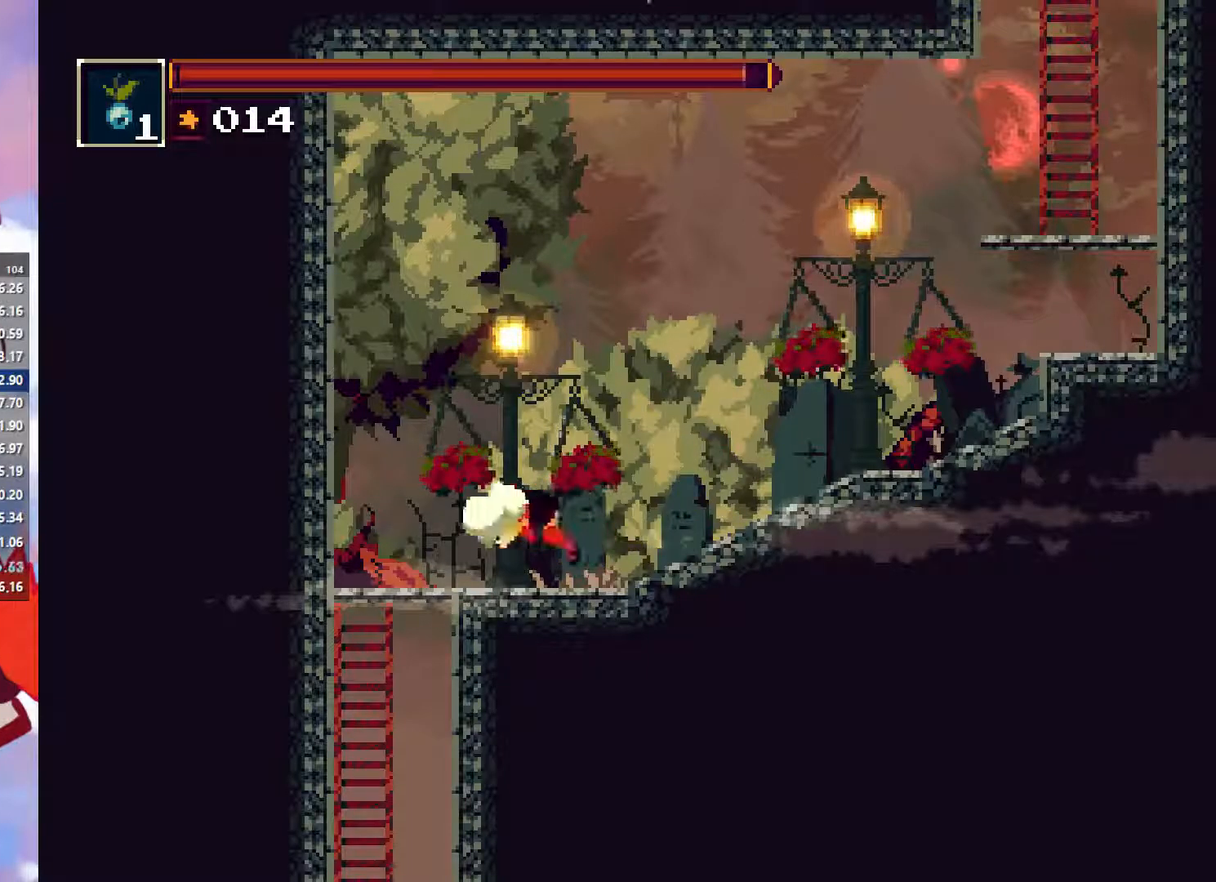
{"dt_ms": 500, "buttons": ["CROSS"], "left_stick": "down-left", "button_events": [[500, "CROSS", "down"]]}
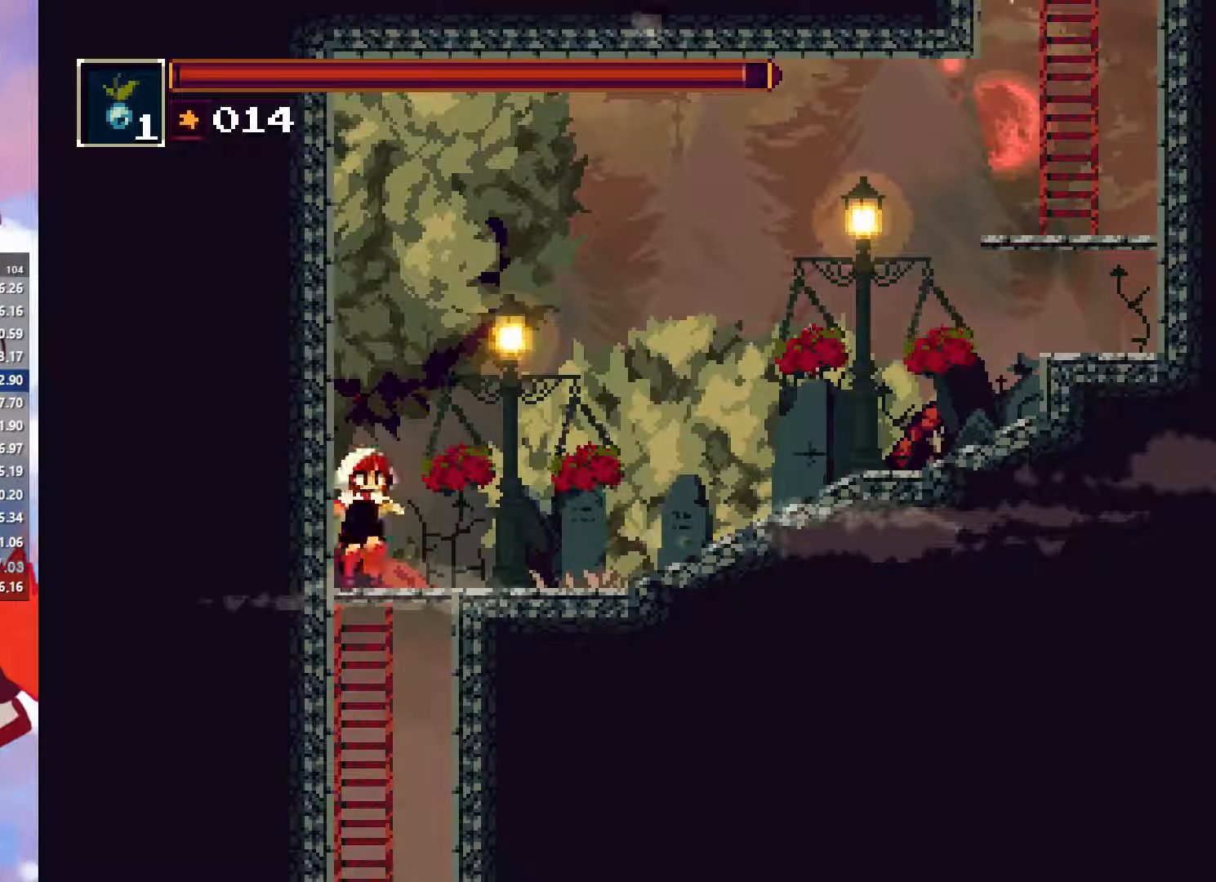
{"dt_ms": 500, "buttons": [], "left_stick": "center", "button_events": [[66, "CROSS", "up"]]}
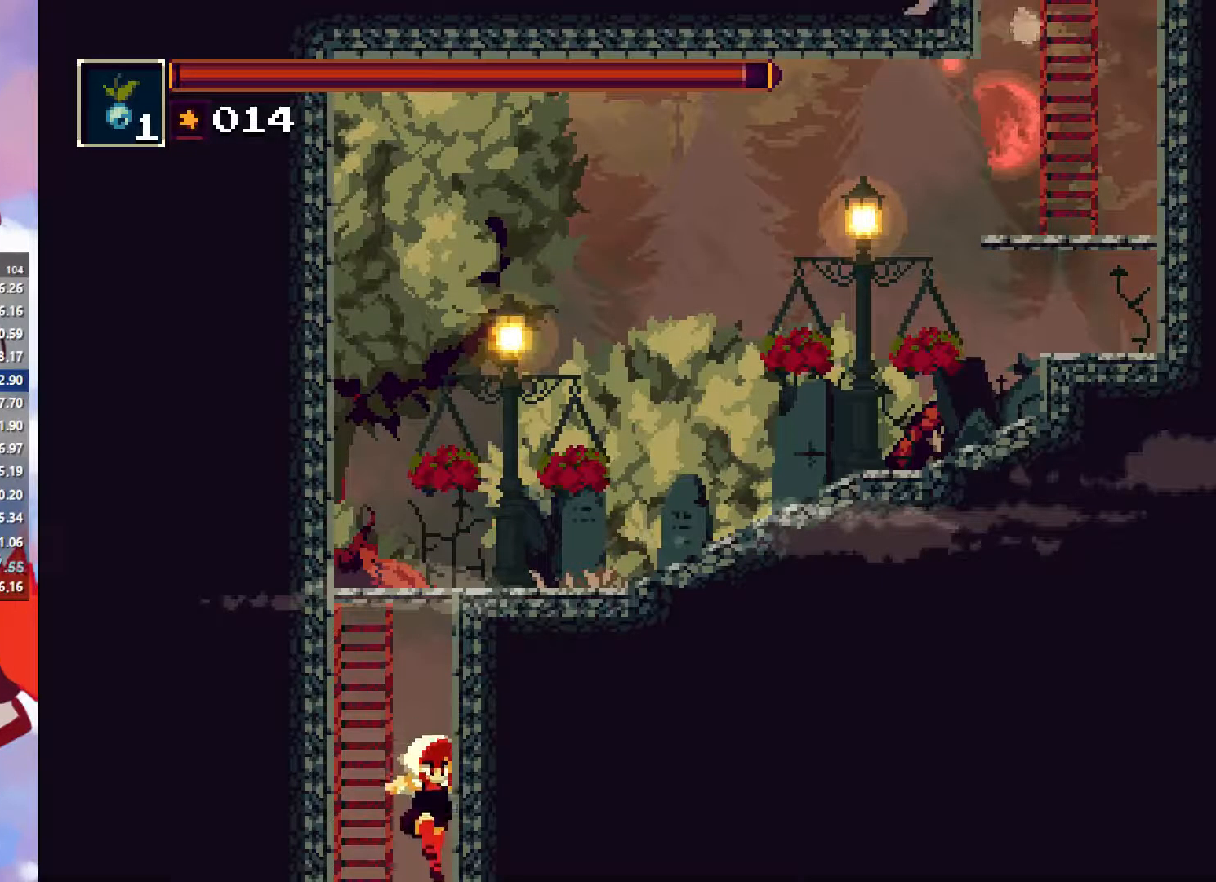
{"dt_ms": 500, "buttons": ["CIRCLE"], "left_stick": "center", "button_events": [[350, "CIRCLE", "down"]]}
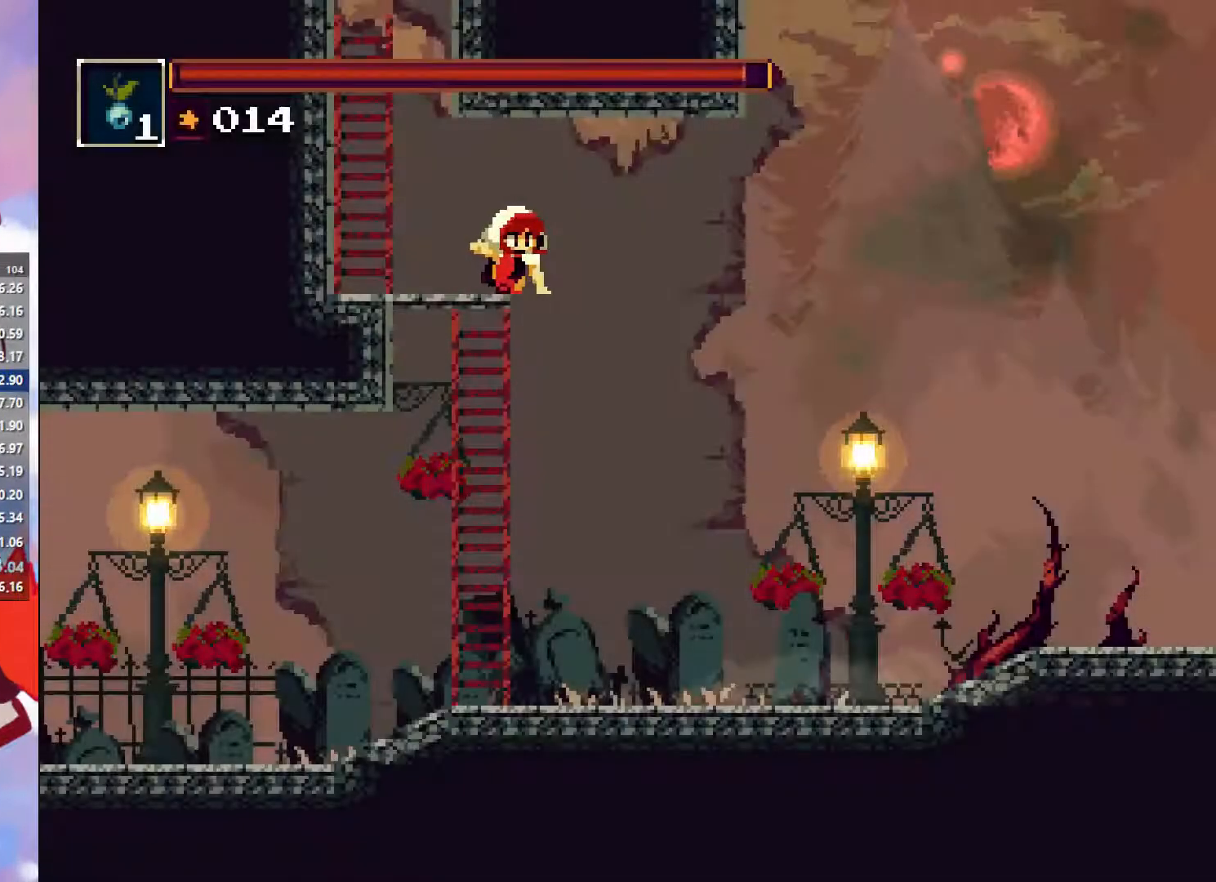
{"dt_ms": 500, "buttons": ["CIRCLE"], "left_stick": "center", "button_events": [[133, "CIRCLE", "up"], [200, "CIRCLE", "down"]]}
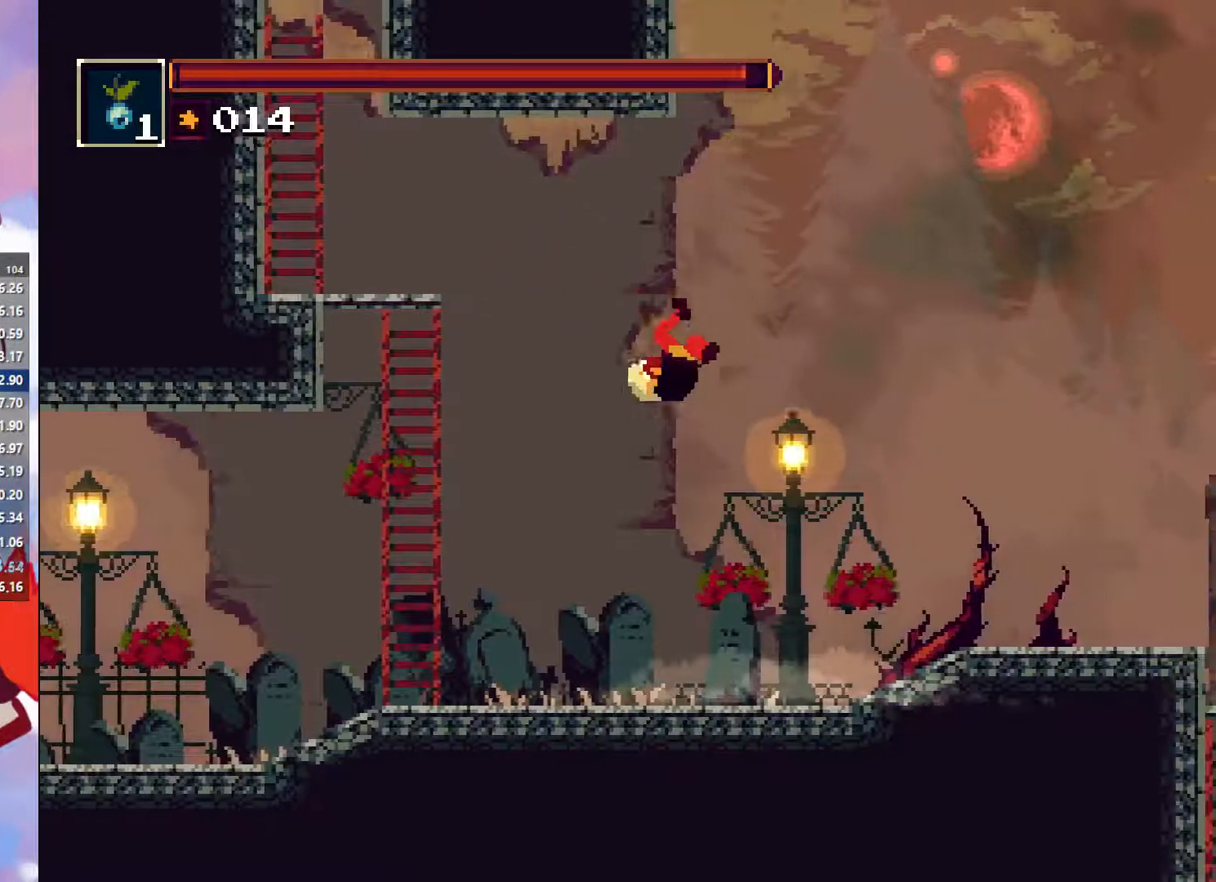
{"dt_ms": 500, "buttons": ["CIRCLE"], "left_stick": "center", "button_events": [[150, "CIRCLE", "up"], [450, "CIRCLE", "down"]]}
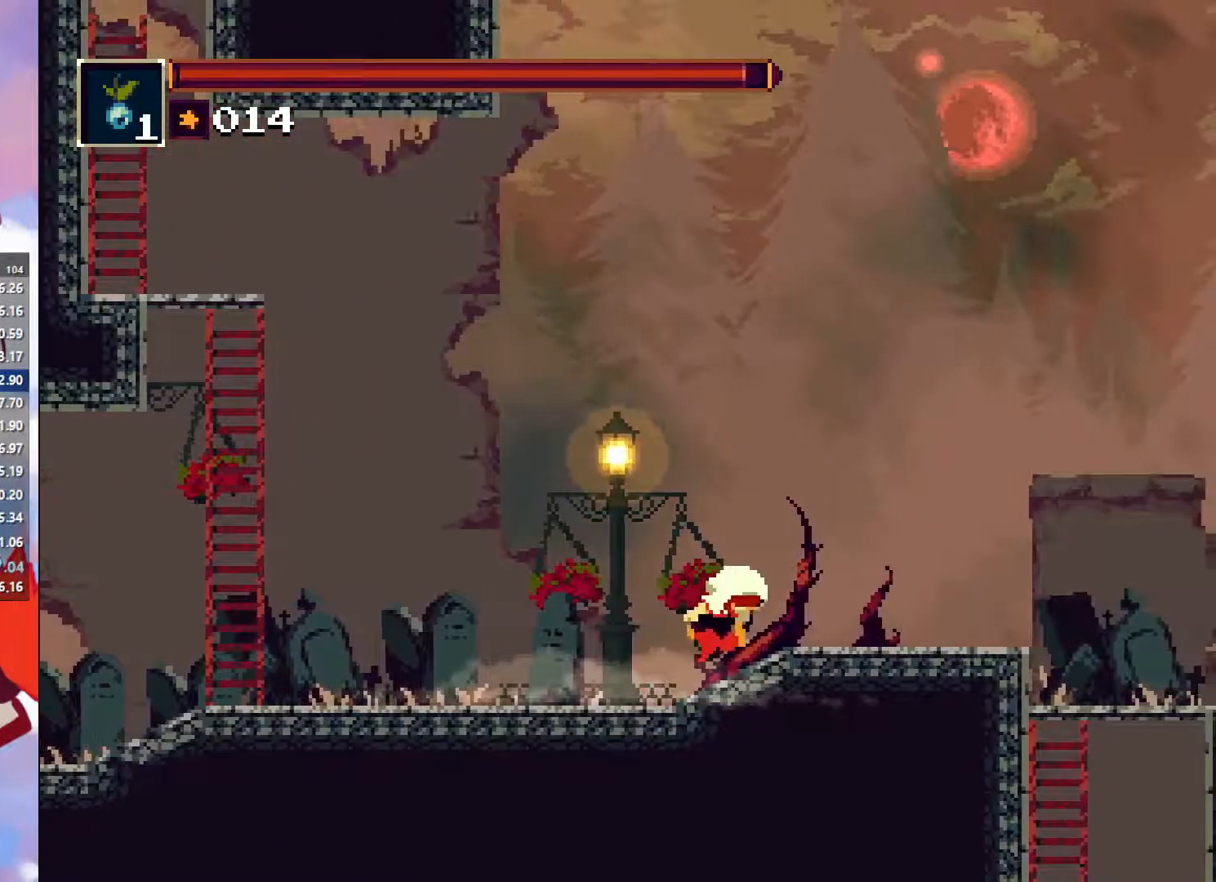
{"dt_ms": 500, "buttons": [], "left_stick": "up", "button_events": [[333, "CIRCLE", "up"]]}
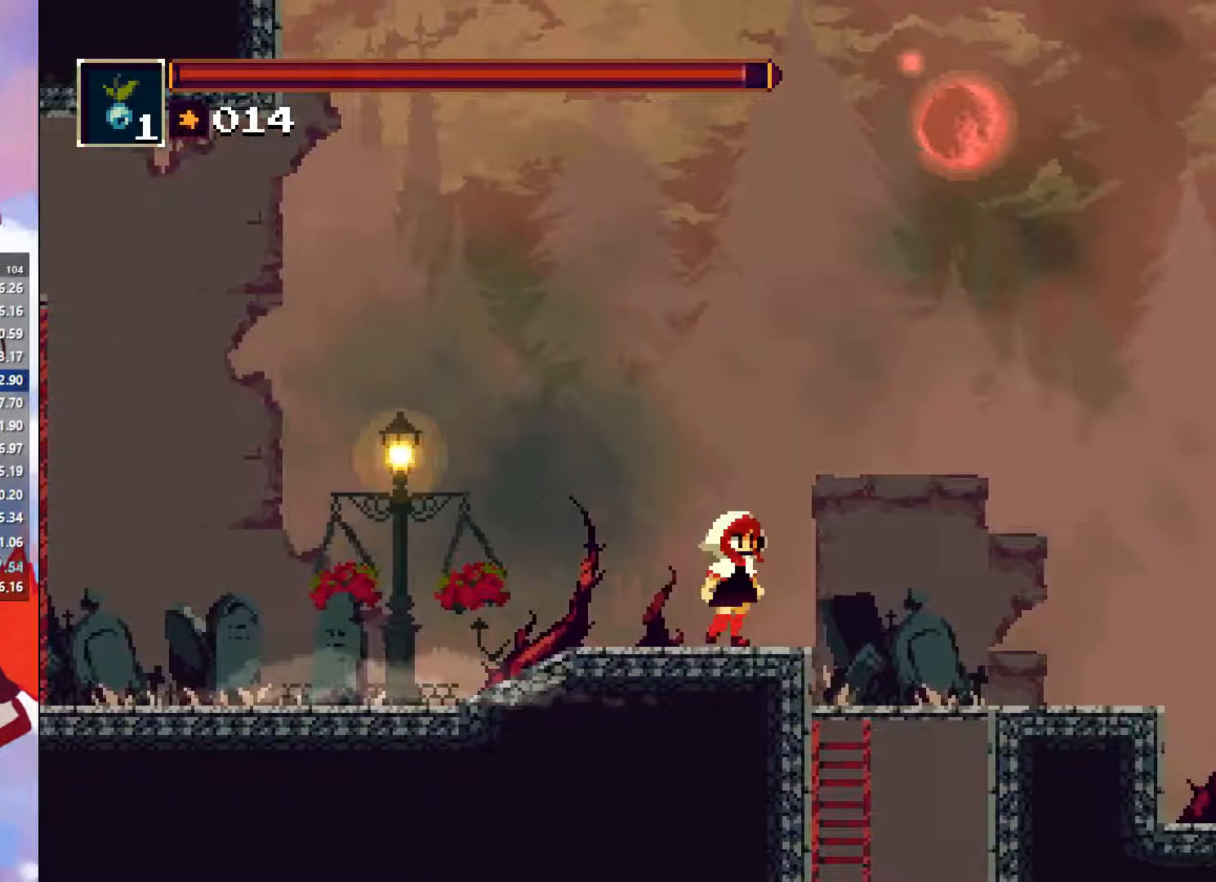
{"dt_ms": 500, "buttons": [], "left_stick": "left", "button_events": []}
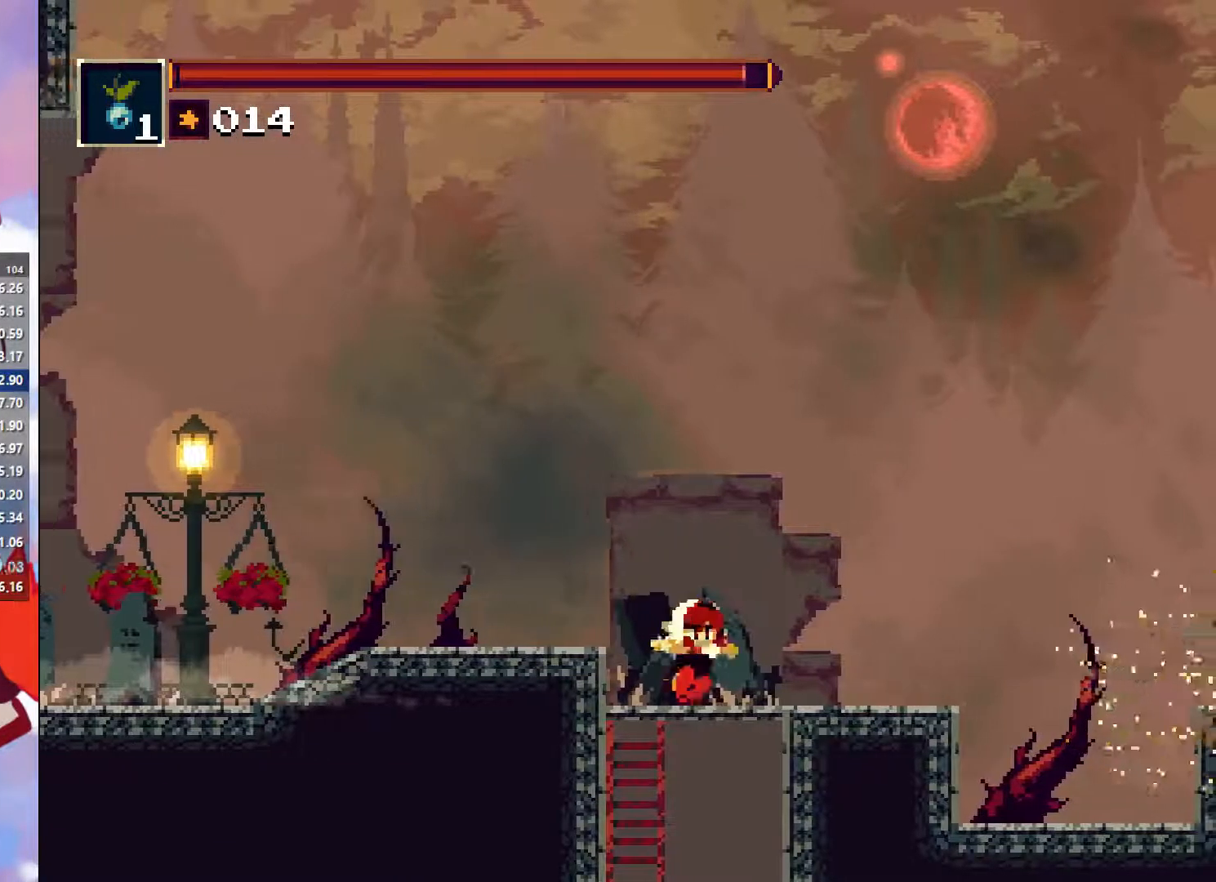
{"dt_ms": 500, "buttons": [], "left_stick": "center", "button_events": [[133, "CROSS", "down"], [216, "CROSS", "up"]]}